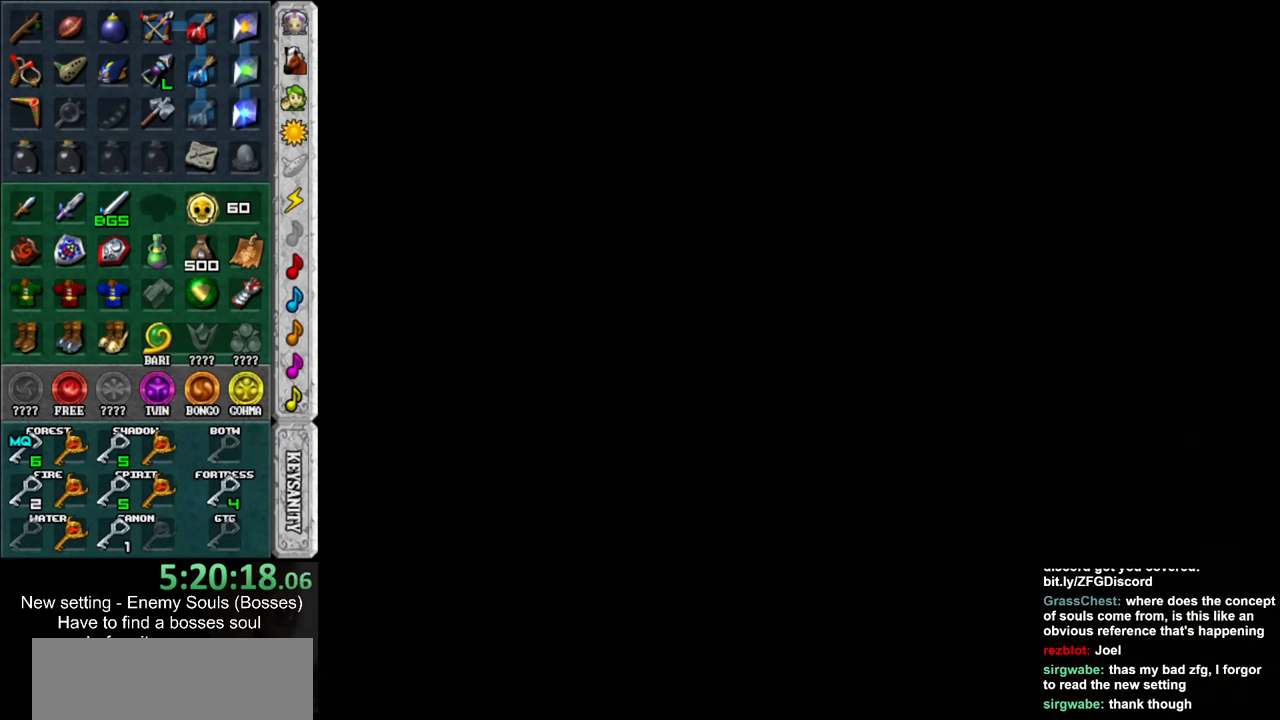
Gameplay with a controller (Nintendo layout); each line is a JSON object with the inputs held at the frame after it. "events" lists button and stick changes between this image and that frame as [ms after this image, input, new state], when the widget could be followed in between. Not read: L3 R3.
{"buttons": [], "left_stick": "down-left", "right_stick": "center", "events": []}
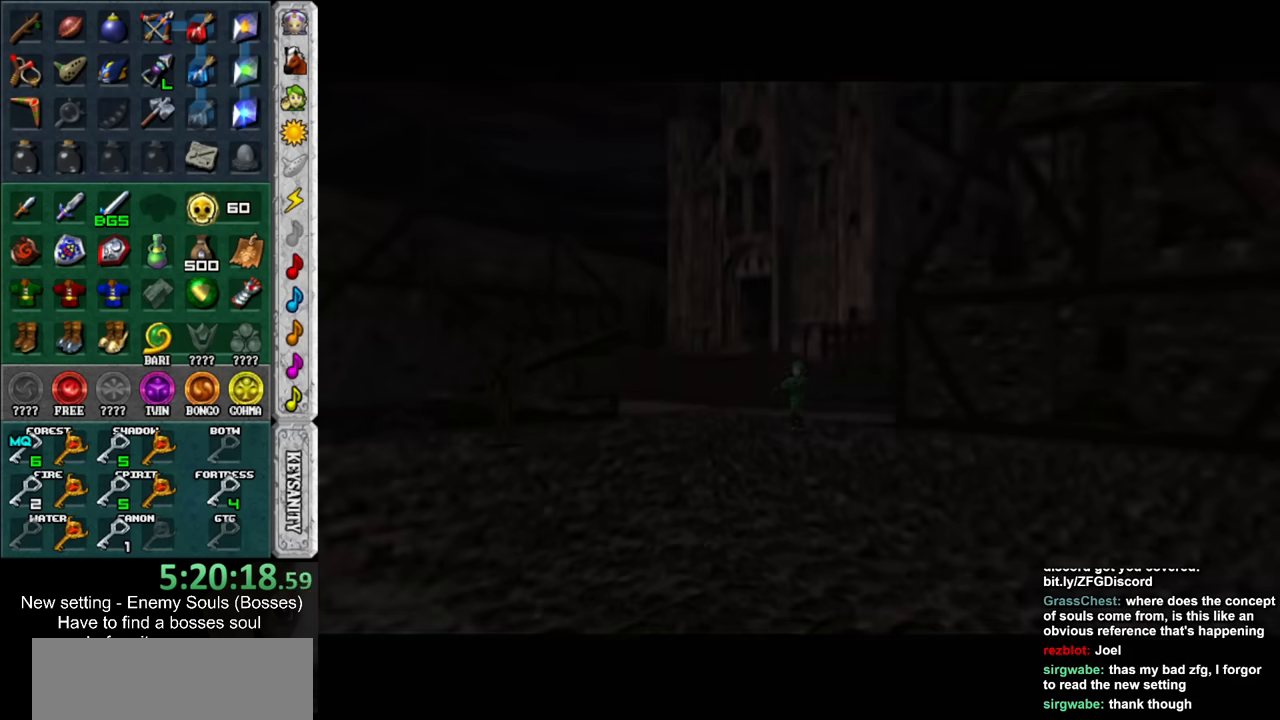
{"buttons": [], "left_stick": "down-left", "right_stick": "center", "events": []}
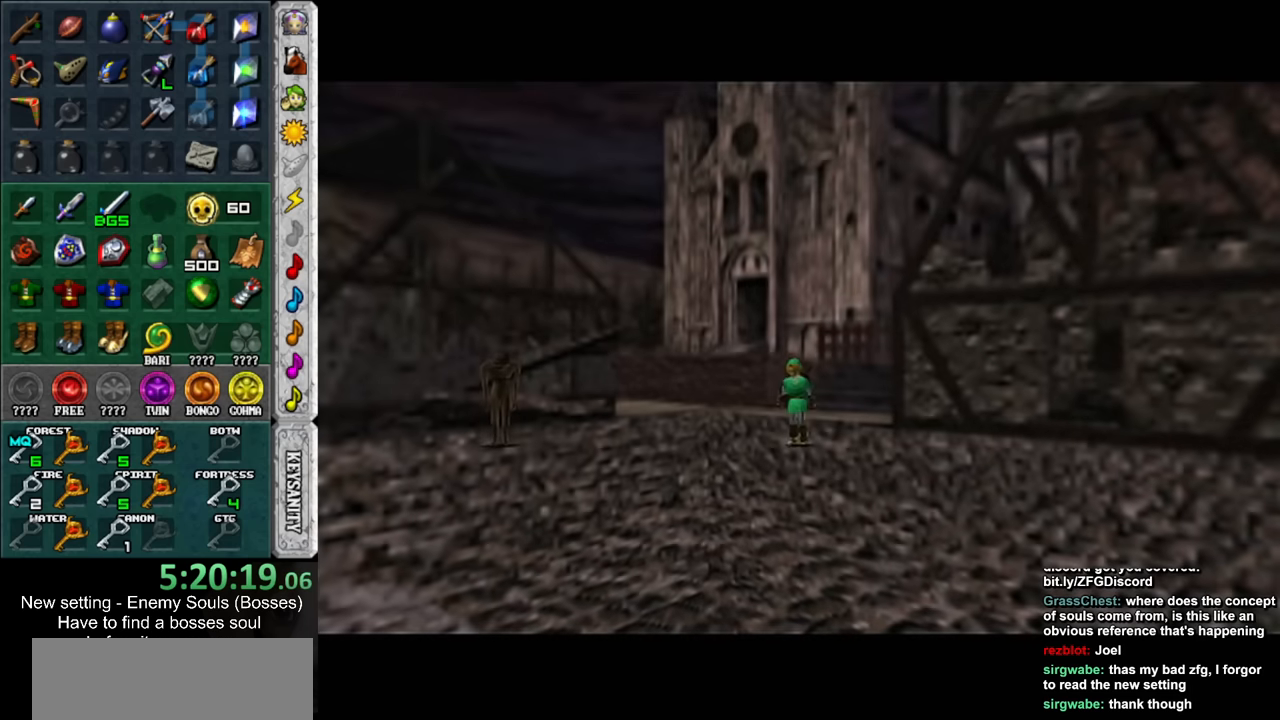
{"buttons": [], "left_stick": "left", "right_stick": "center", "events": [[134, "DPAD_RIGHT", "down"], [284, "DPAD_RIGHT", "up"], [434, "left_stick", "left"]]}
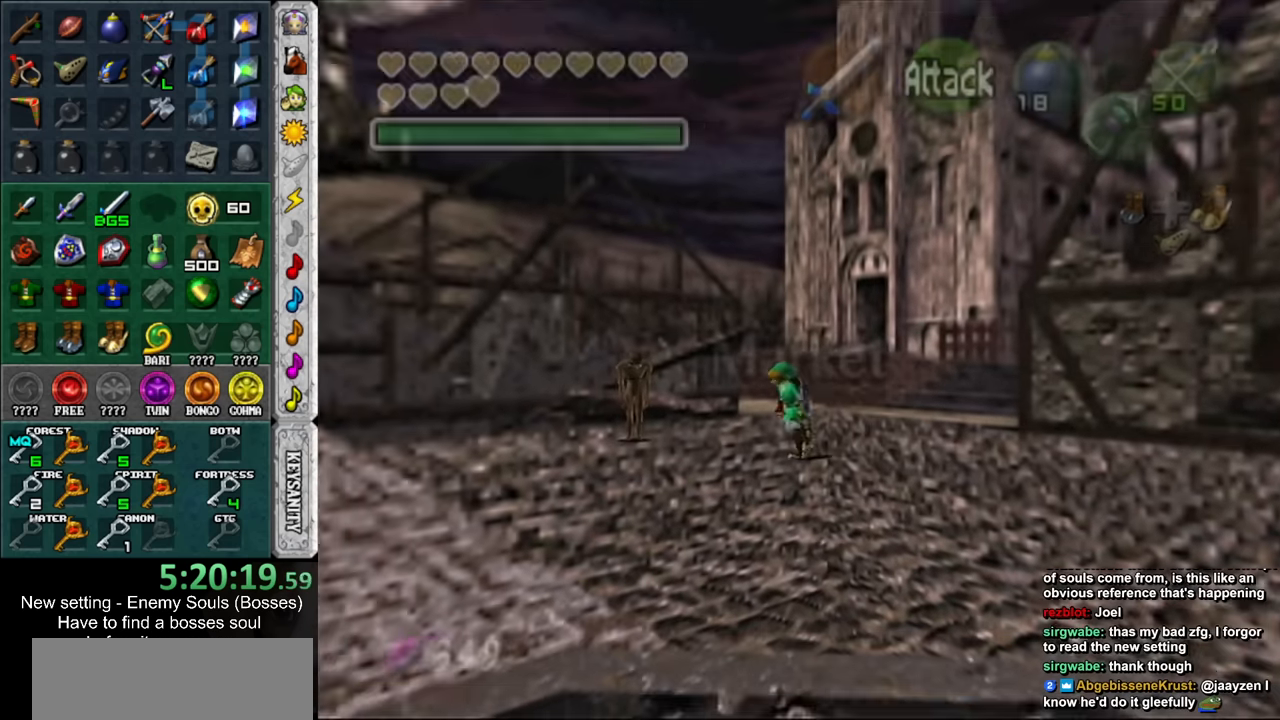
{"buttons": [], "left_stick": "left", "right_stick": "center", "events": [[184, "DPAD_RIGHT", "down"], [384, "DPAD_RIGHT", "up"]]}
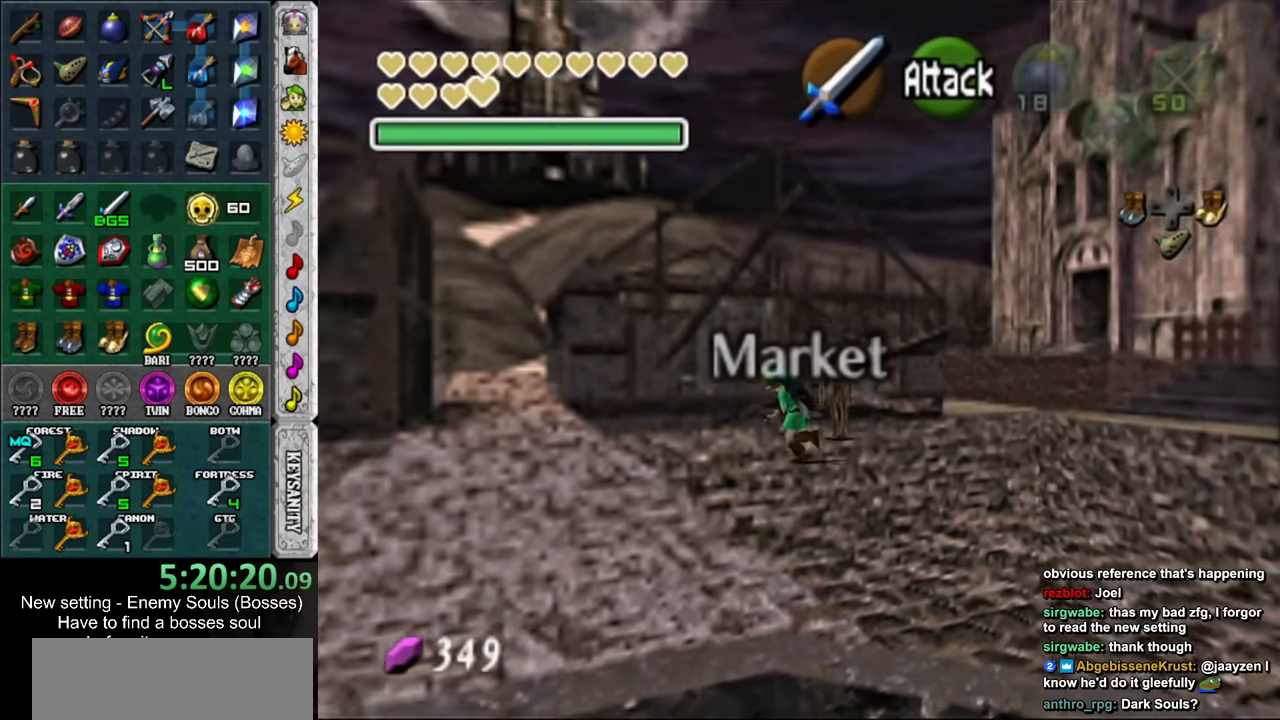
{"buttons": [], "left_stick": "up-left", "right_stick": "center", "events": [[167, "left_stick", "up-left"]]}
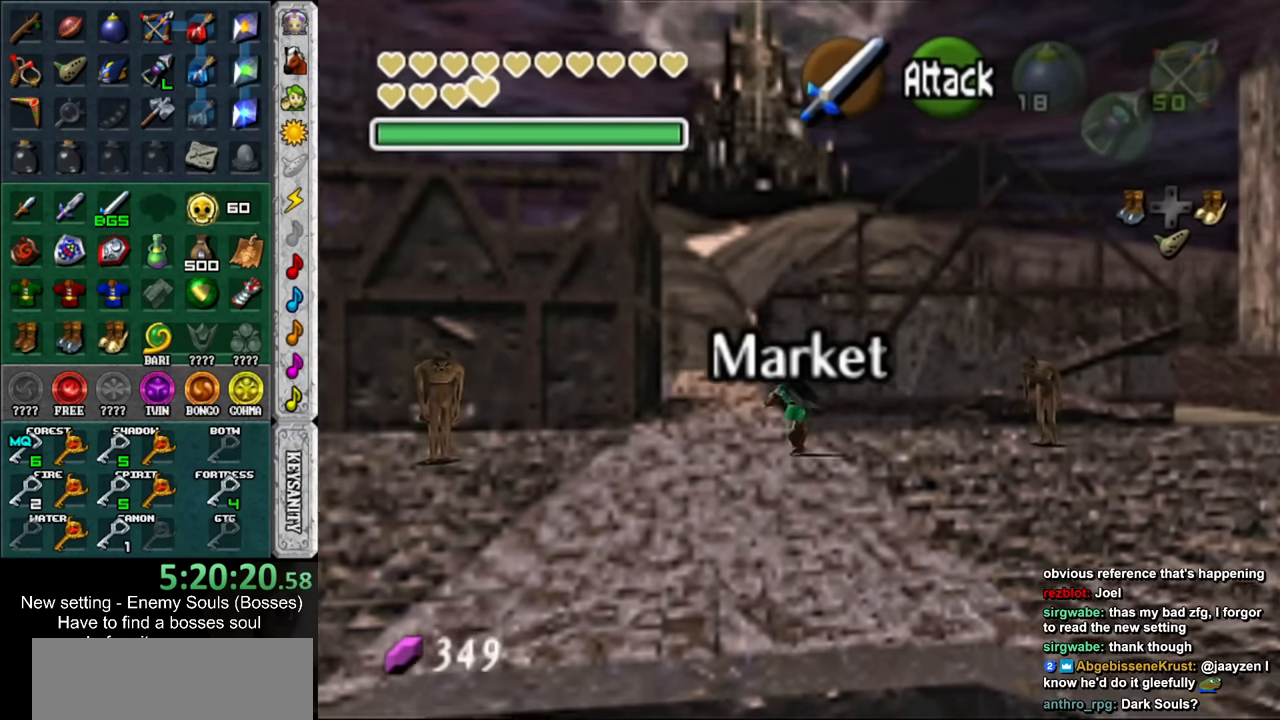
{"buttons": [], "left_stick": "up", "right_stick": "center", "events": [[100, "left_stick", "up"]]}
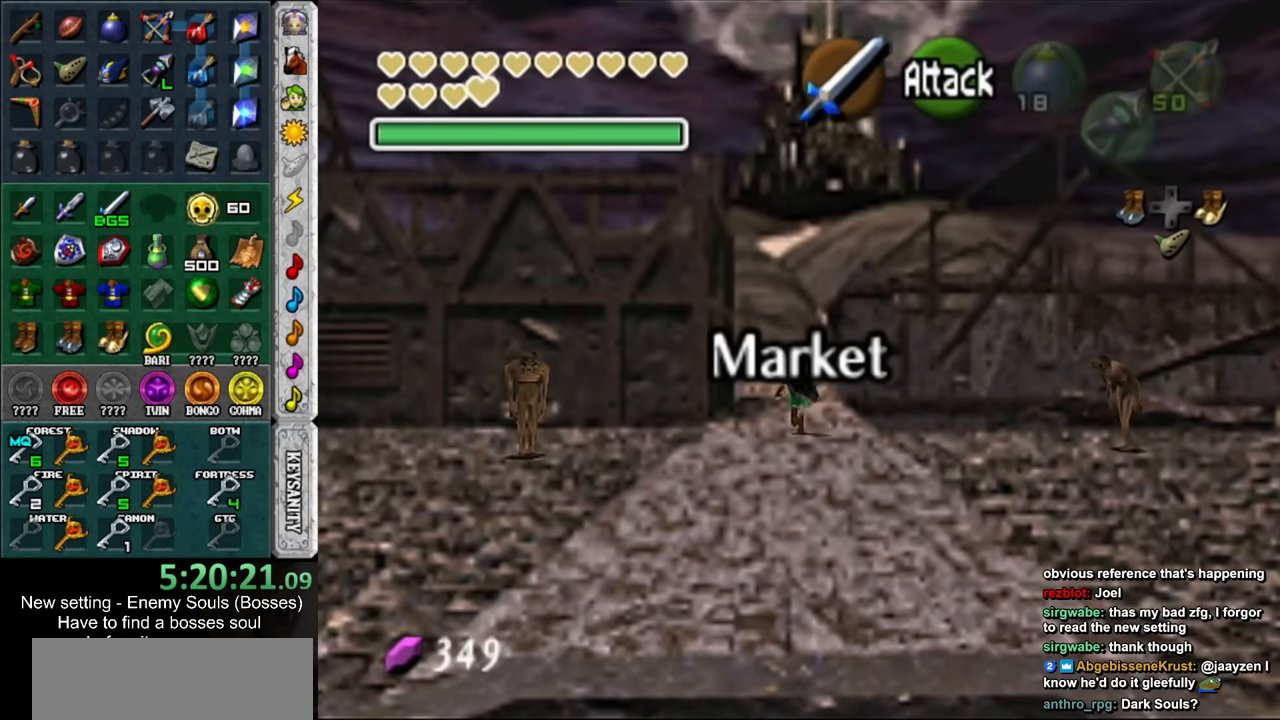
{"buttons": [], "left_stick": "up", "right_stick": "center", "events": []}
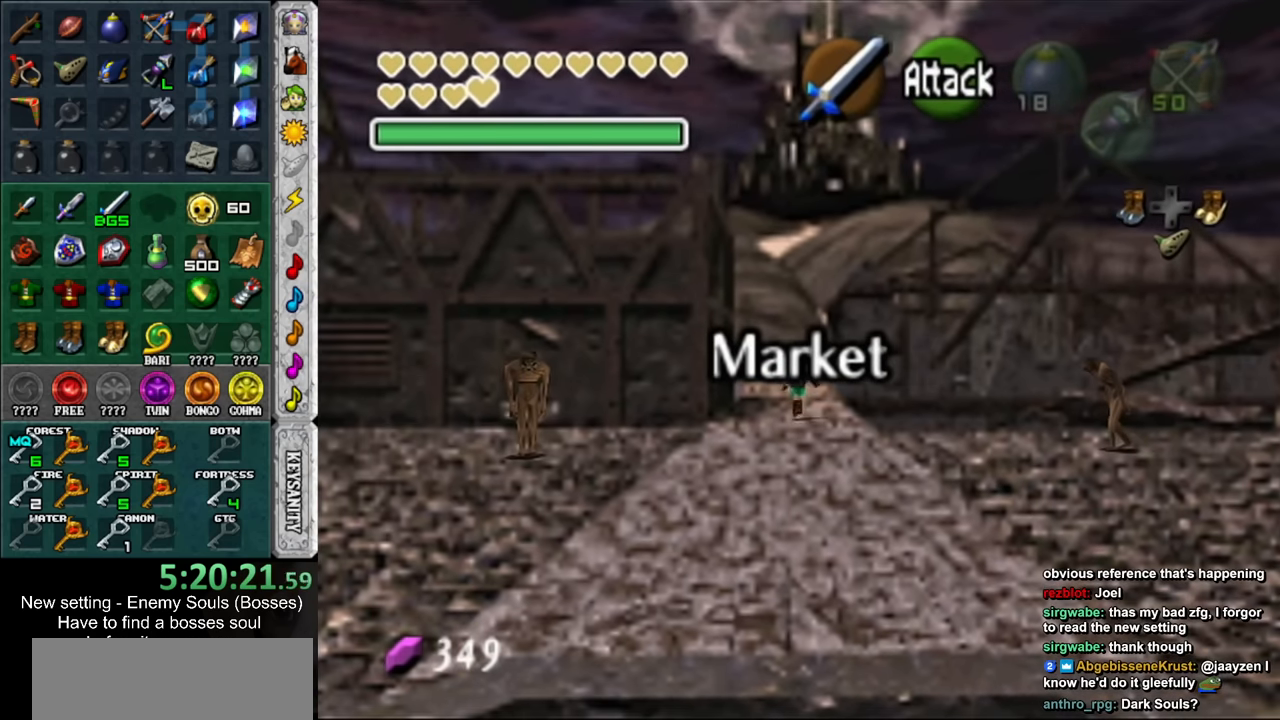
{"buttons": [], "left_stick": "up", "right_stick": "center", "events": []}
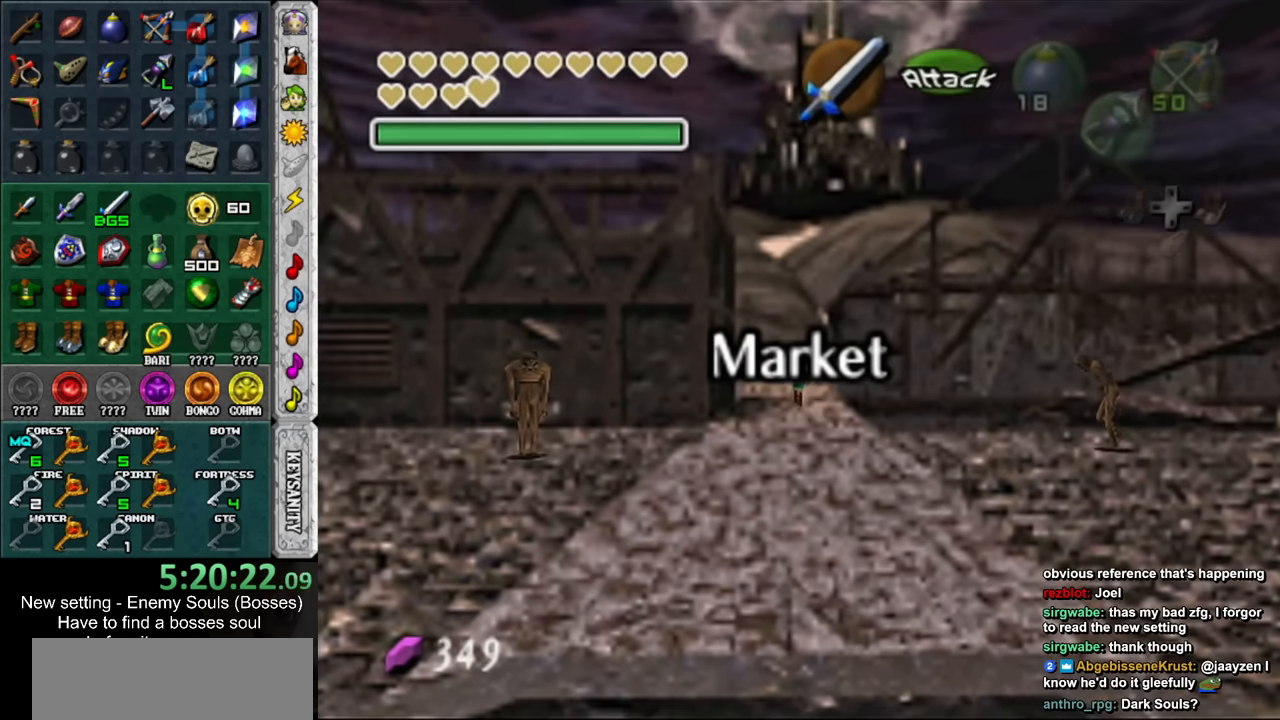
{"buttons": [], "left_stick": "up", "right_stick": "center", "events": []}
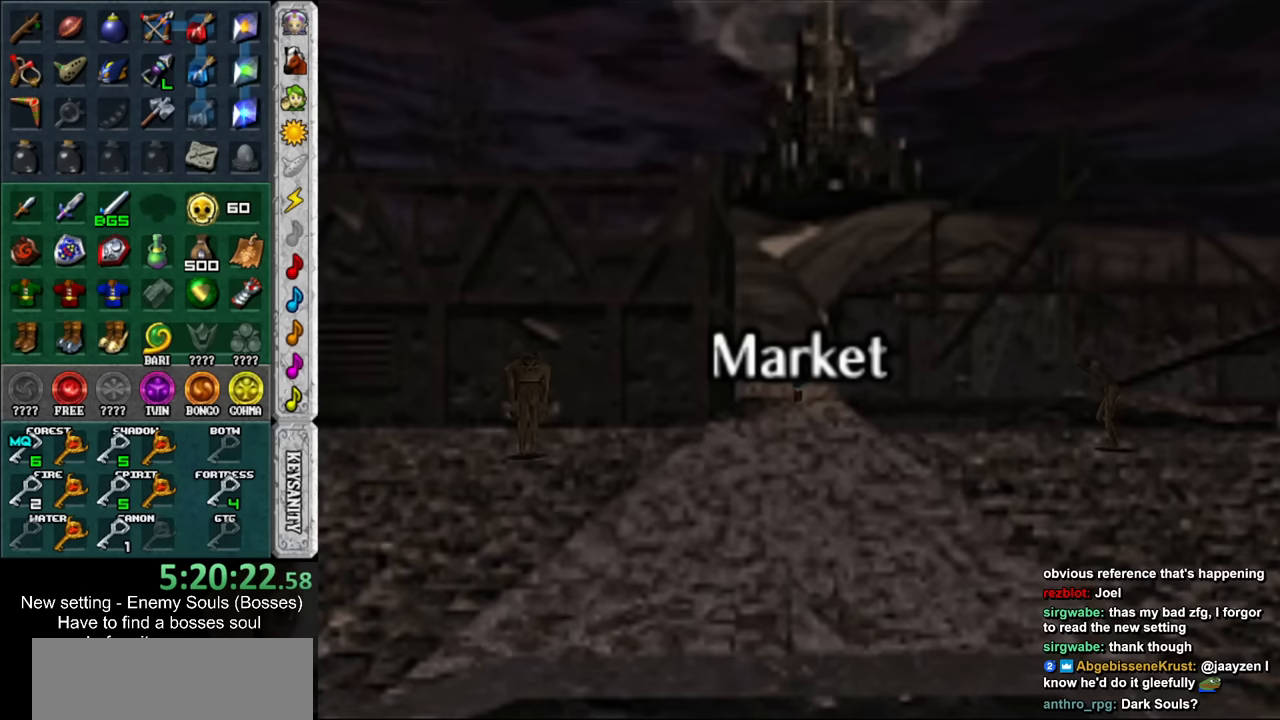
{"buttons": [], "left_stick": "up", "right_stick": "center", "events": [[133, "left_stick", "center"], [283, "left_stick", "up"]]}
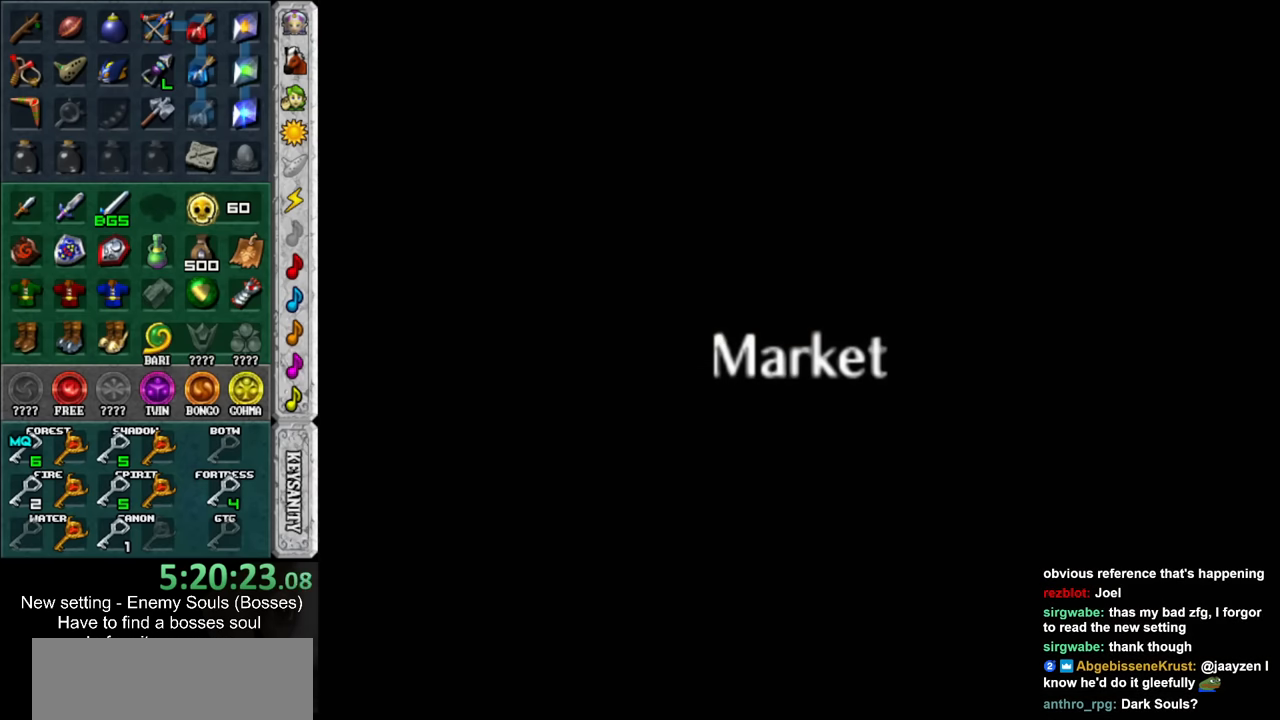
{"buttons": [], "left_stick": "up", "right_stick": "center", "events": []}
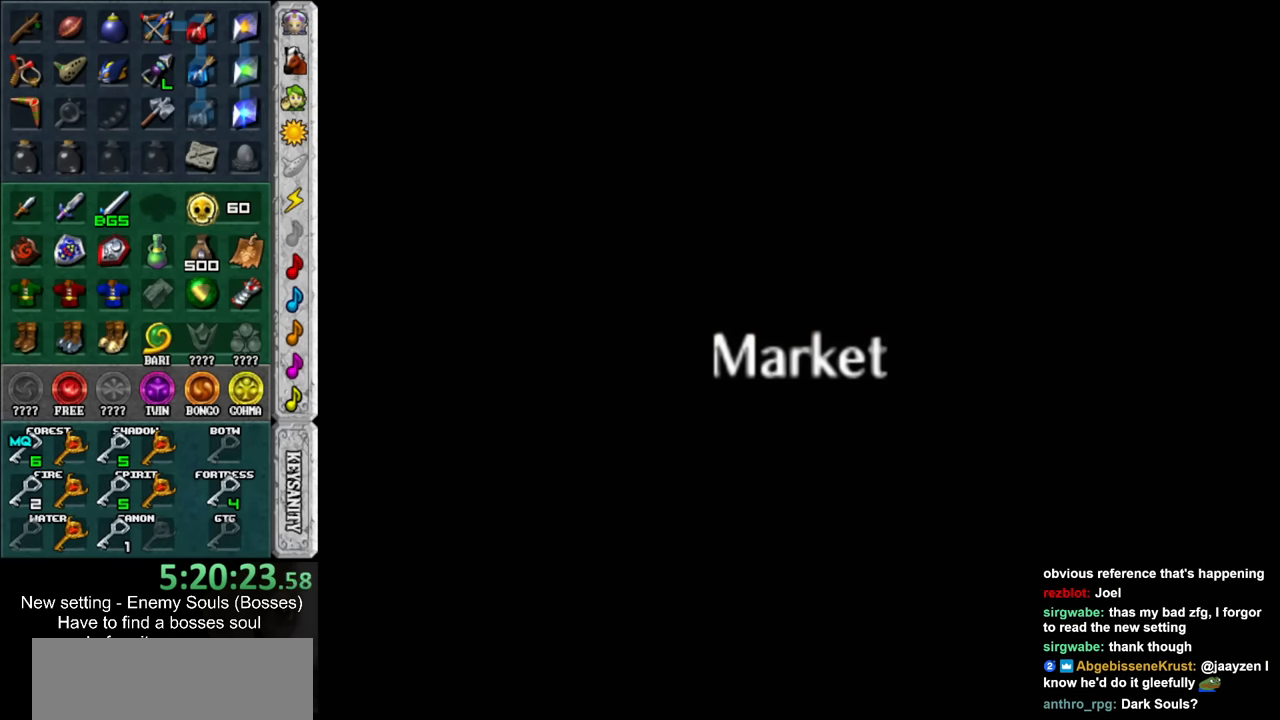
{"buttons": [], "left_stick": "up", "right_stick": "center", "events": []}
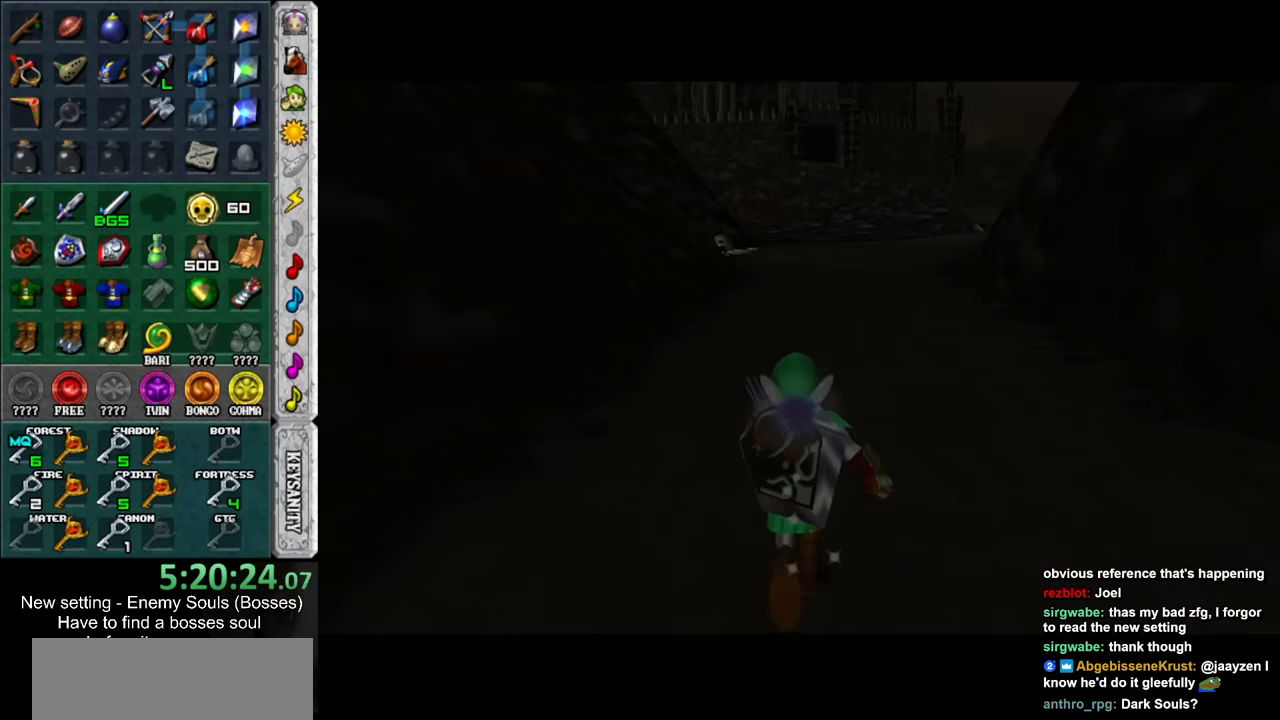
{"buttons": [], "left_stick": "up", "right_stick": "center", "events": [[183, "Y", "down"], [283, "Y", "up"]]}
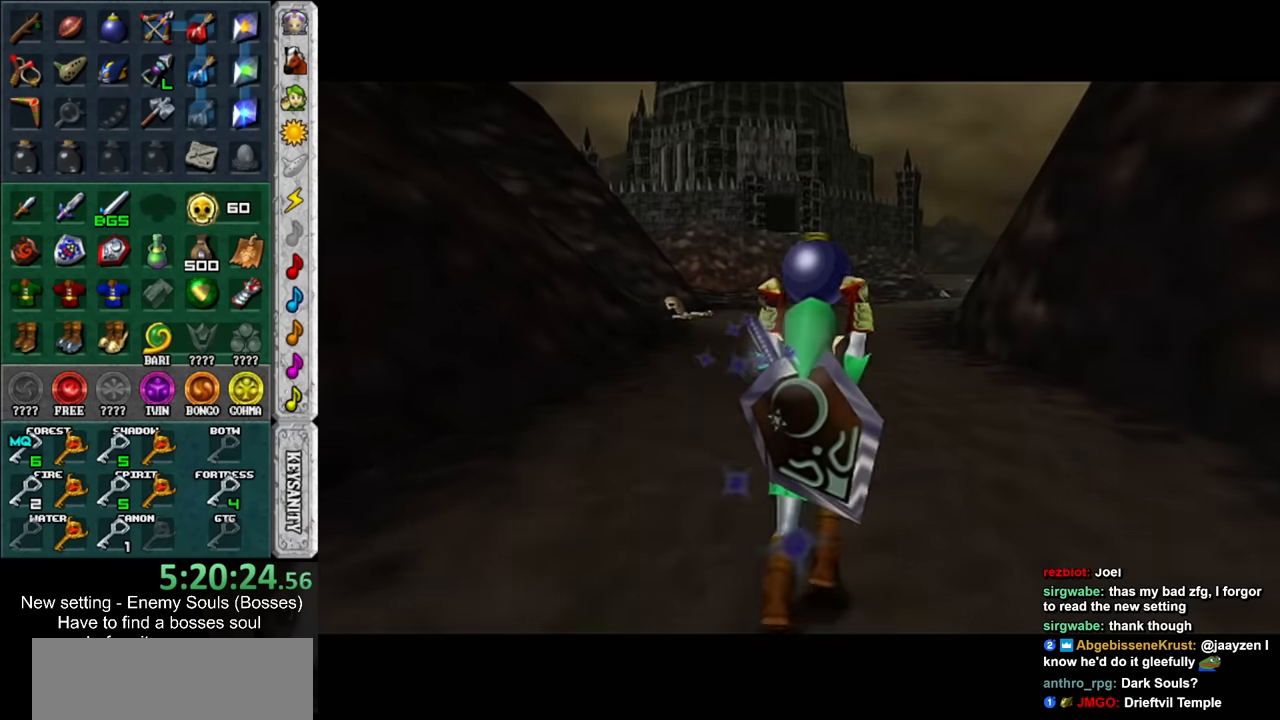
{"buttons": [], "left_stick": "up", "right_stick": "center", "events": []}
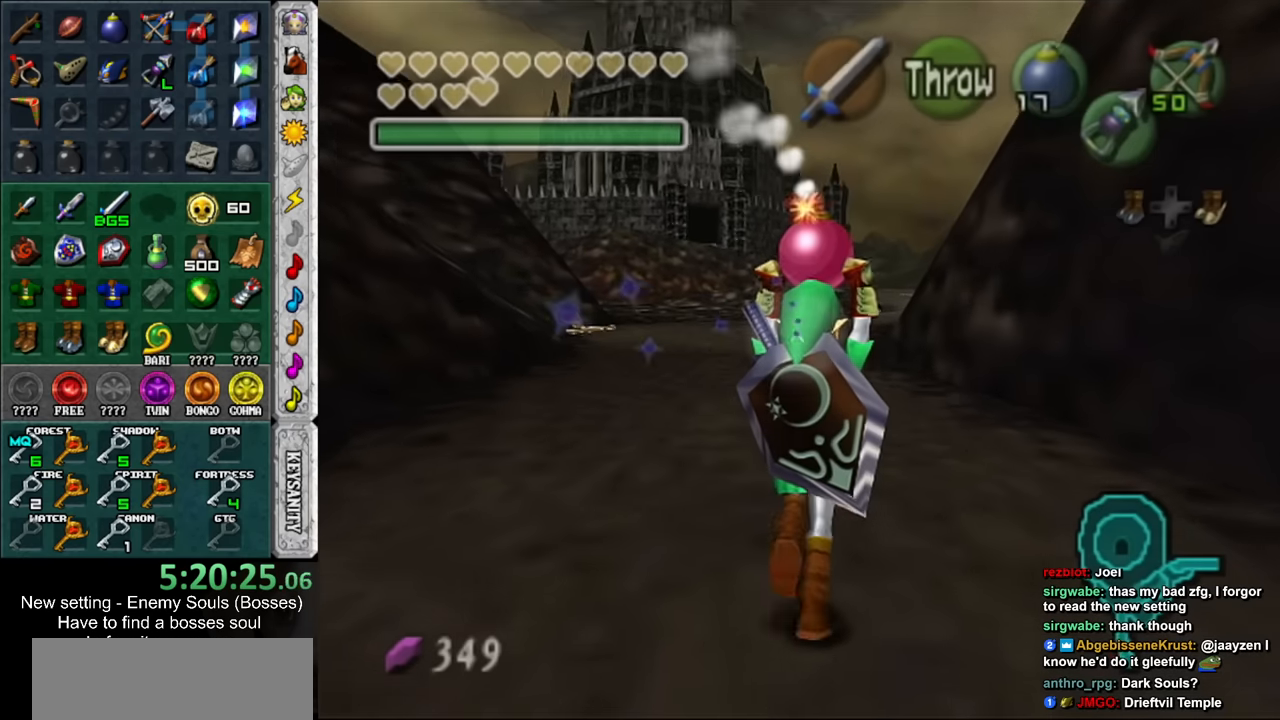
{"buttons": ["L1"], "left_stick": "down", "right_stick": "center", "events": [[250, "left_stick", "center"], [317, "left_stick", "down"], [433, "L1", "down"]]}
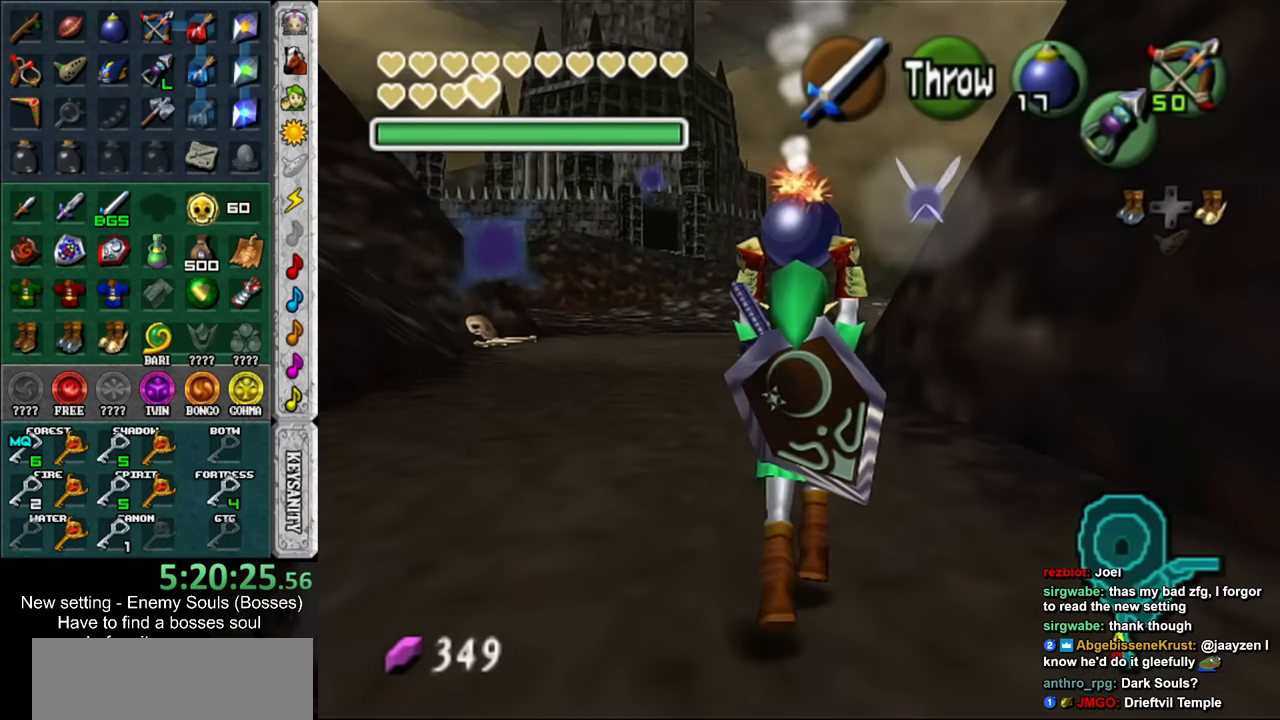
{"buttons": ["L1"], "left_stick": "down", "right_stick": "center", "events": []}
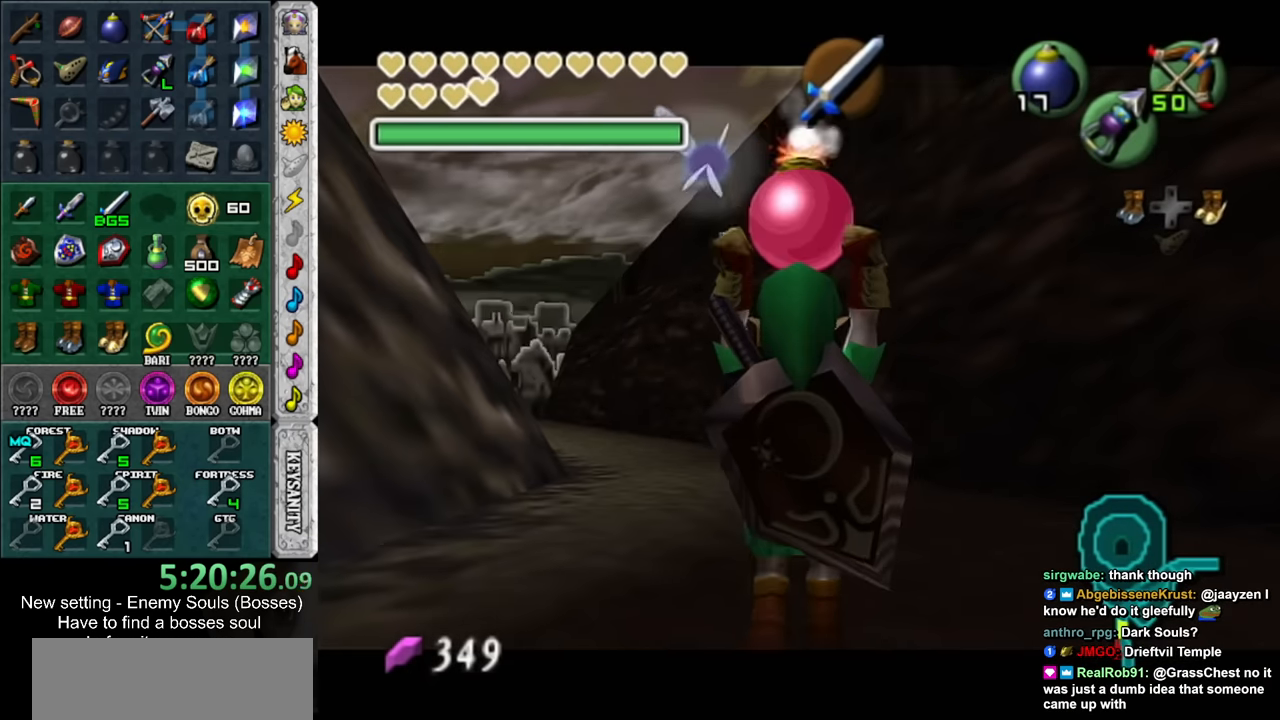
{"buttons": ["L1"], "left_stick": "down", "right_stick": "center", "events": []}
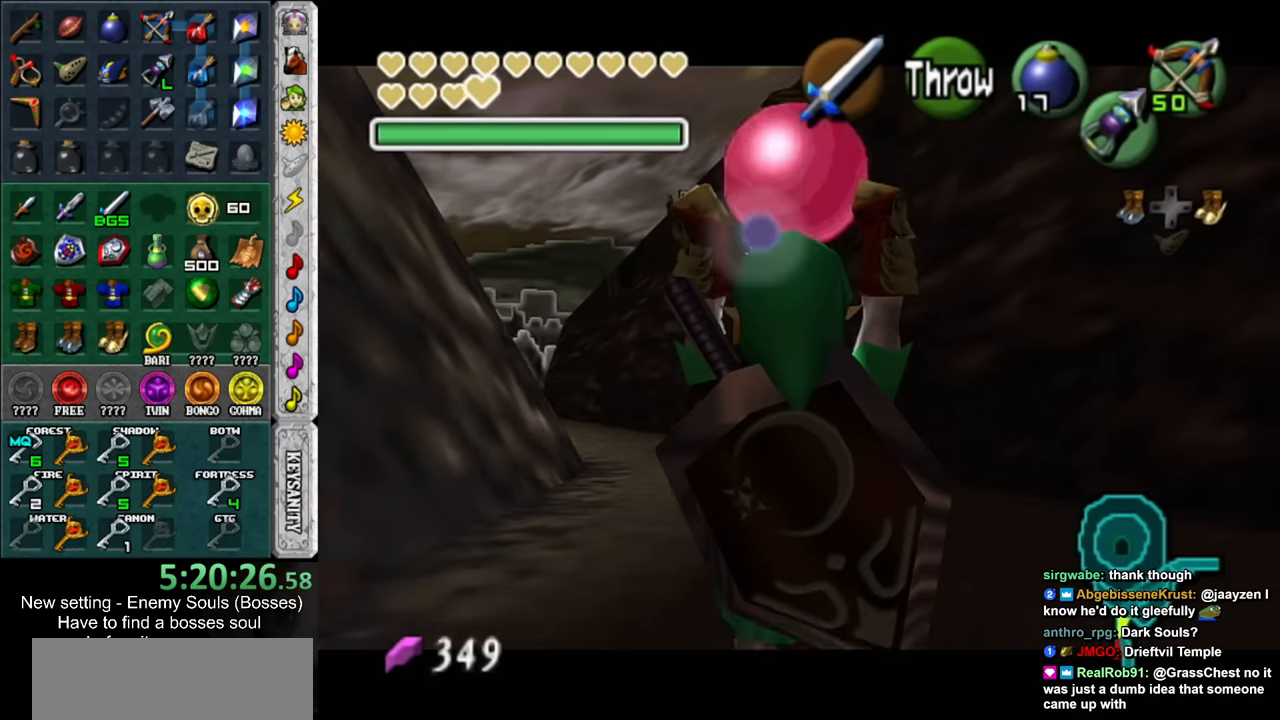
{"buttons": ["L1", "R1"], "left_stick": "down", "right_stick": "center", "events": [[433, "R1", "down"]]}
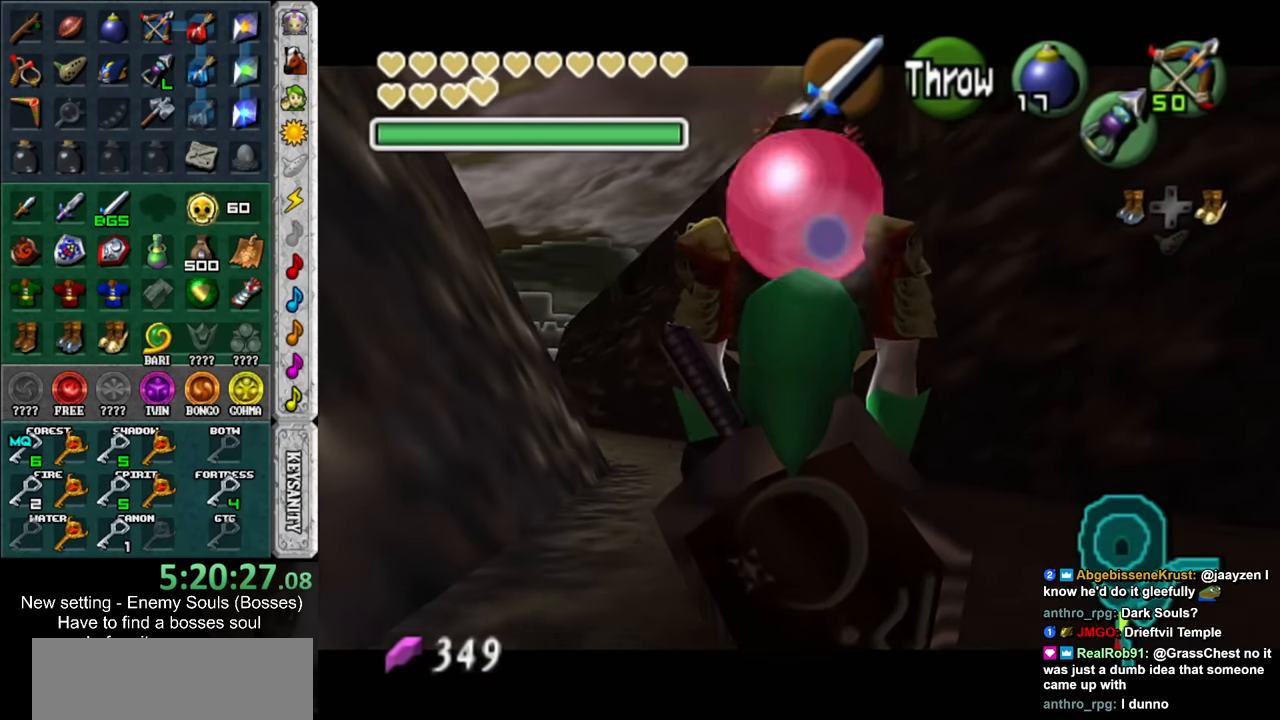
{"buttons": ["L1", "R1"], "left_stick": "center", "right_stick": "center", "events": [[133, "left_stick", "center"]]}
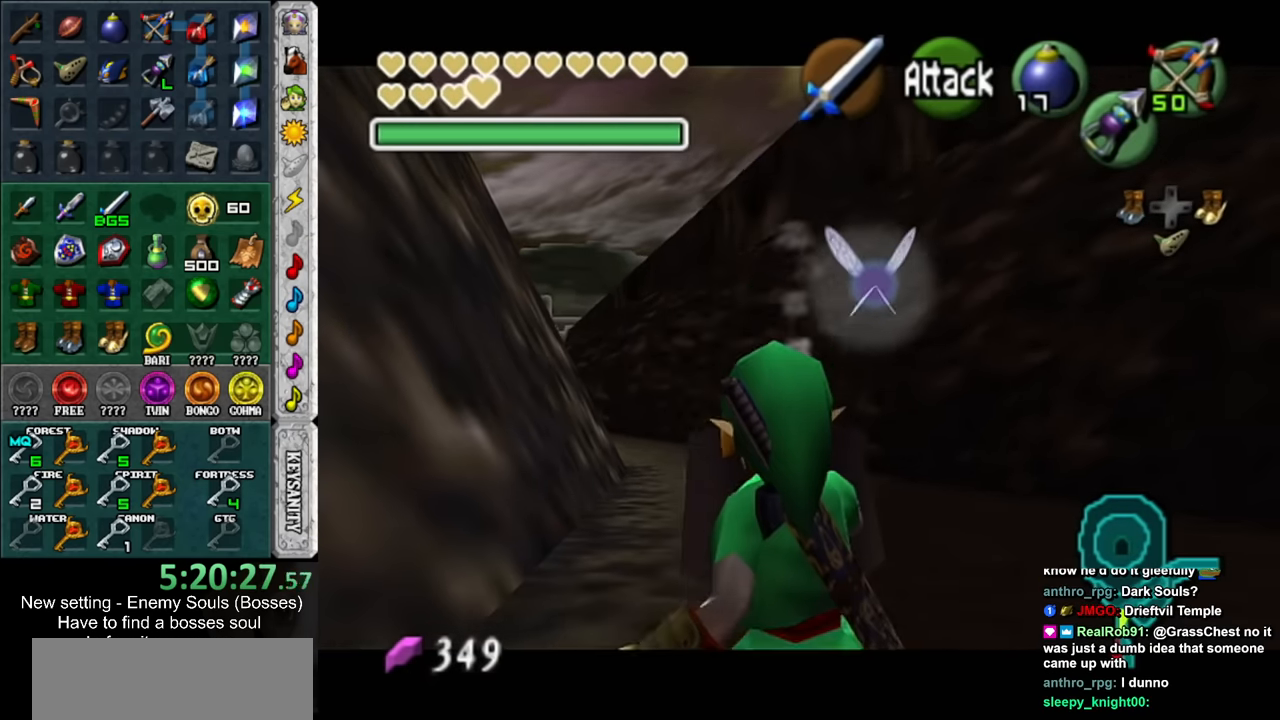
{"buttons": [], "left_stick": "center", "right_stick": "center", "events": [[33, "A", "down"], [133, "A", "up"], [183, "L1", "up"], [183, "R1", "up"]]}
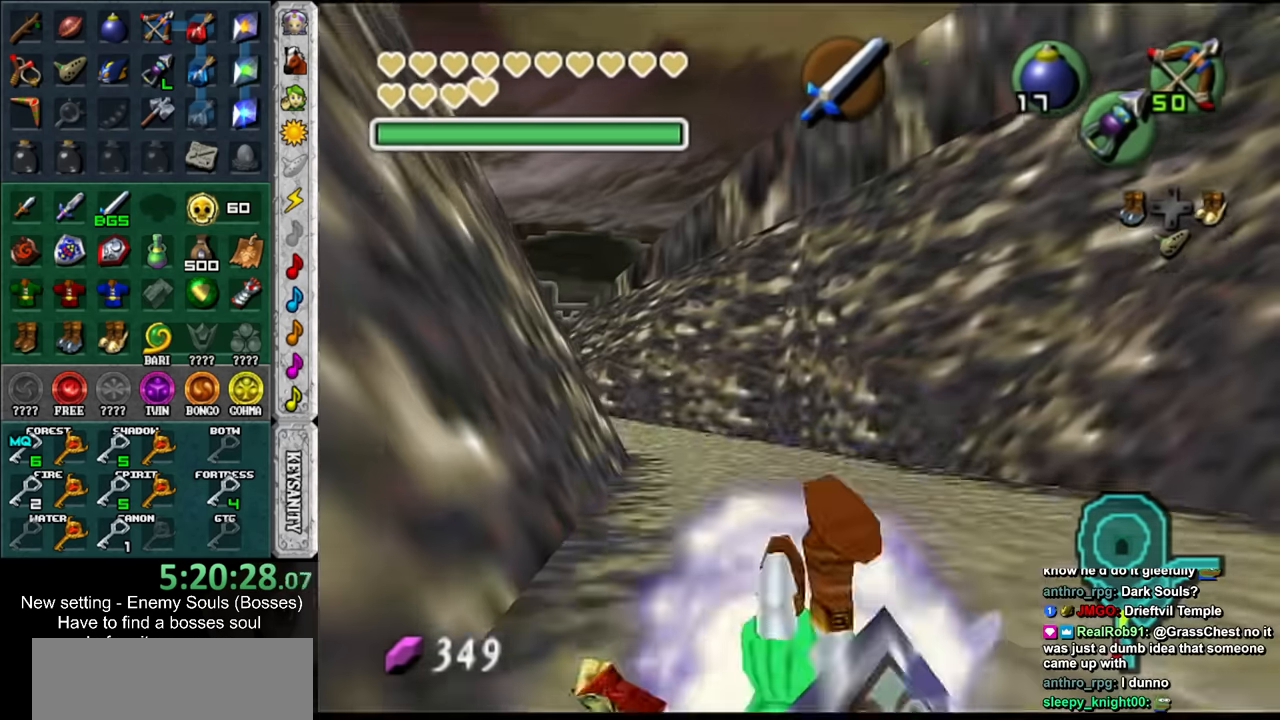
{"buttons": ["L1"], "left_stick": "center", "right_stick": "center", "events": [[33, "L1", "down"], [67, "R1", "down"], [250, "R1", "up"]]}
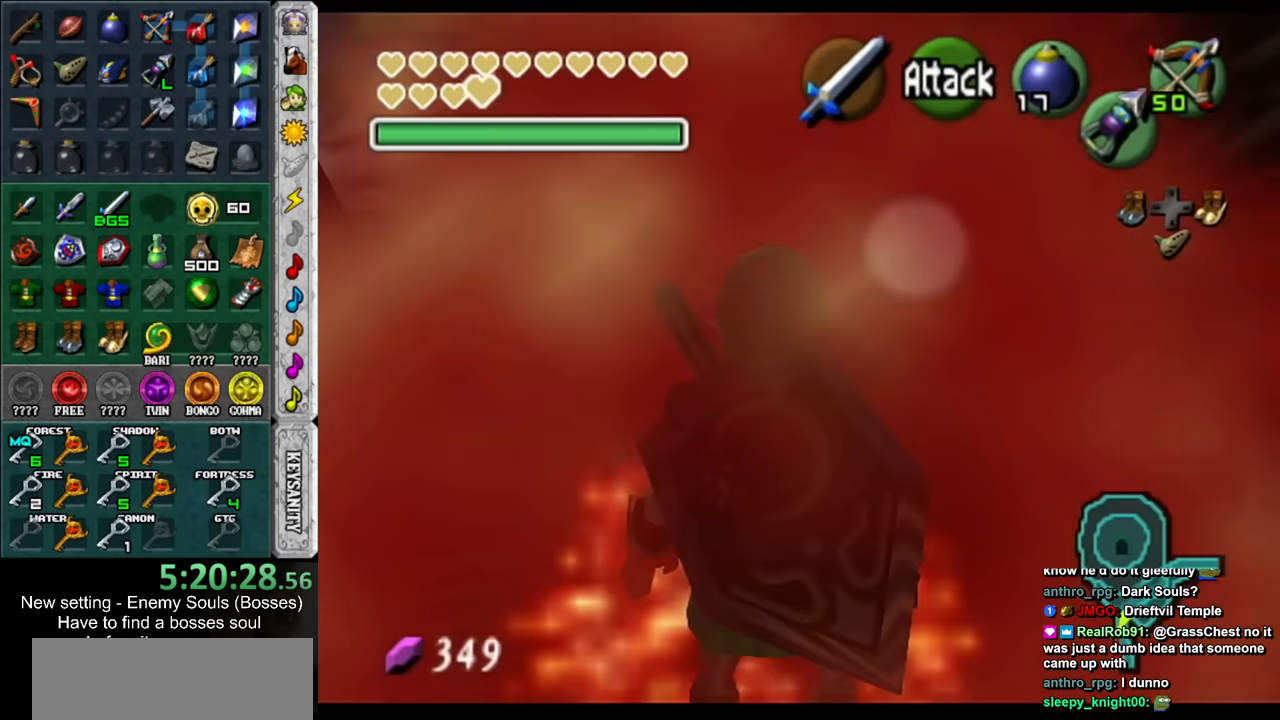
{"buttons": ["L1"], "left_stick": "center", "right_stick": "center", "events": []}
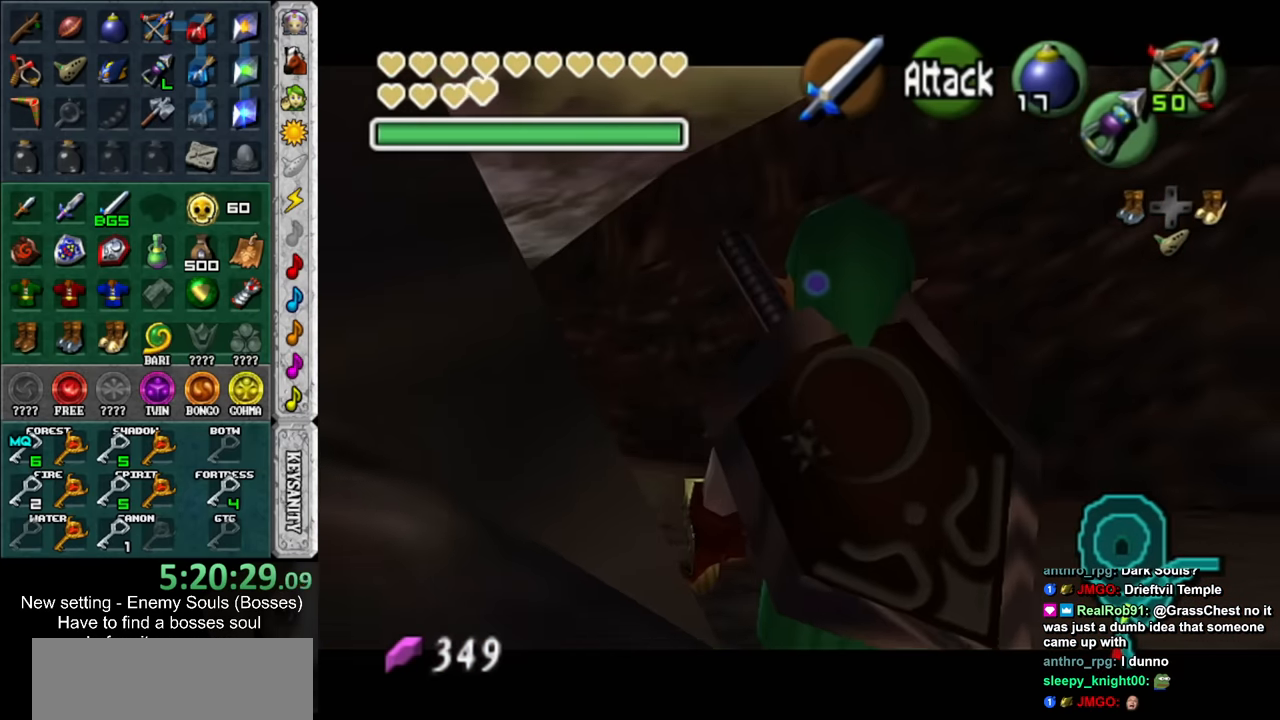
{"buttons": ["L1"], "left_stick": "center", "right_stick": "center", "events": []}
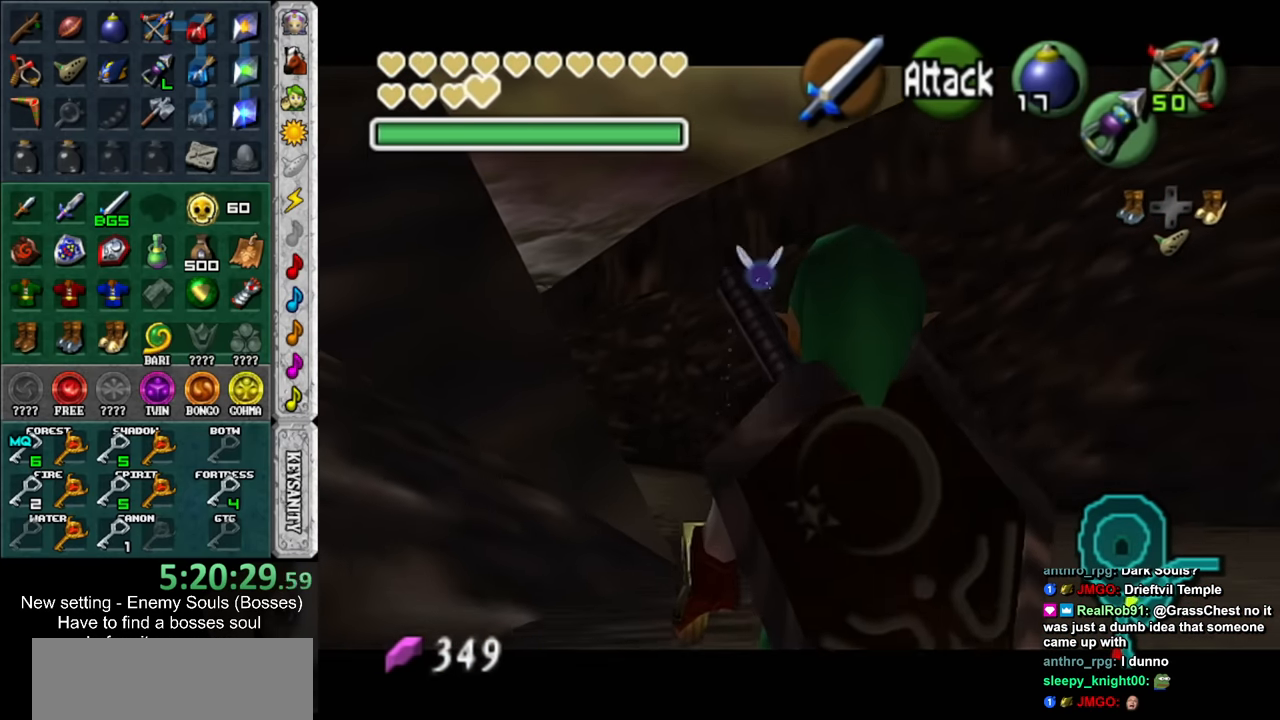
{"buttons": ["L1"], "left_stick": "center", "right_stick": "center", "events": []}
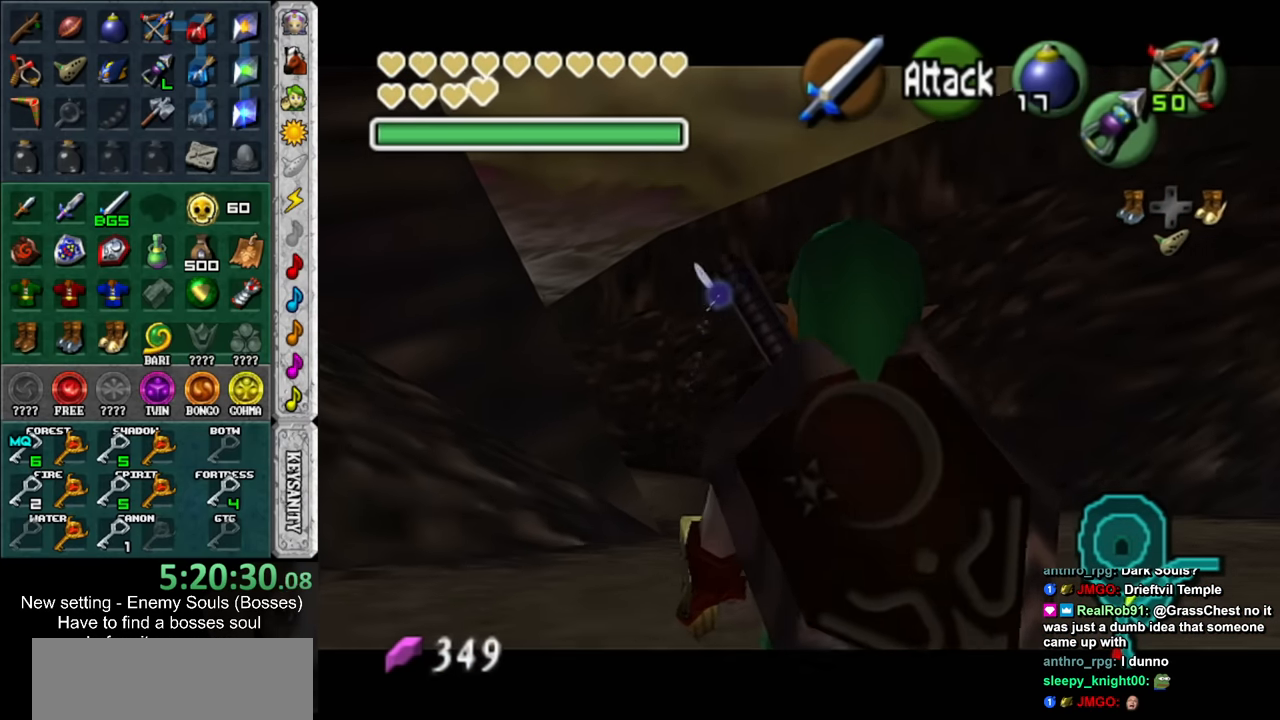
{"buttons": [], "left_stick": "down-right", "right_stick": "center", "events": [[384, "L1", "up"], [467, "left_stick", "down-right"]]}
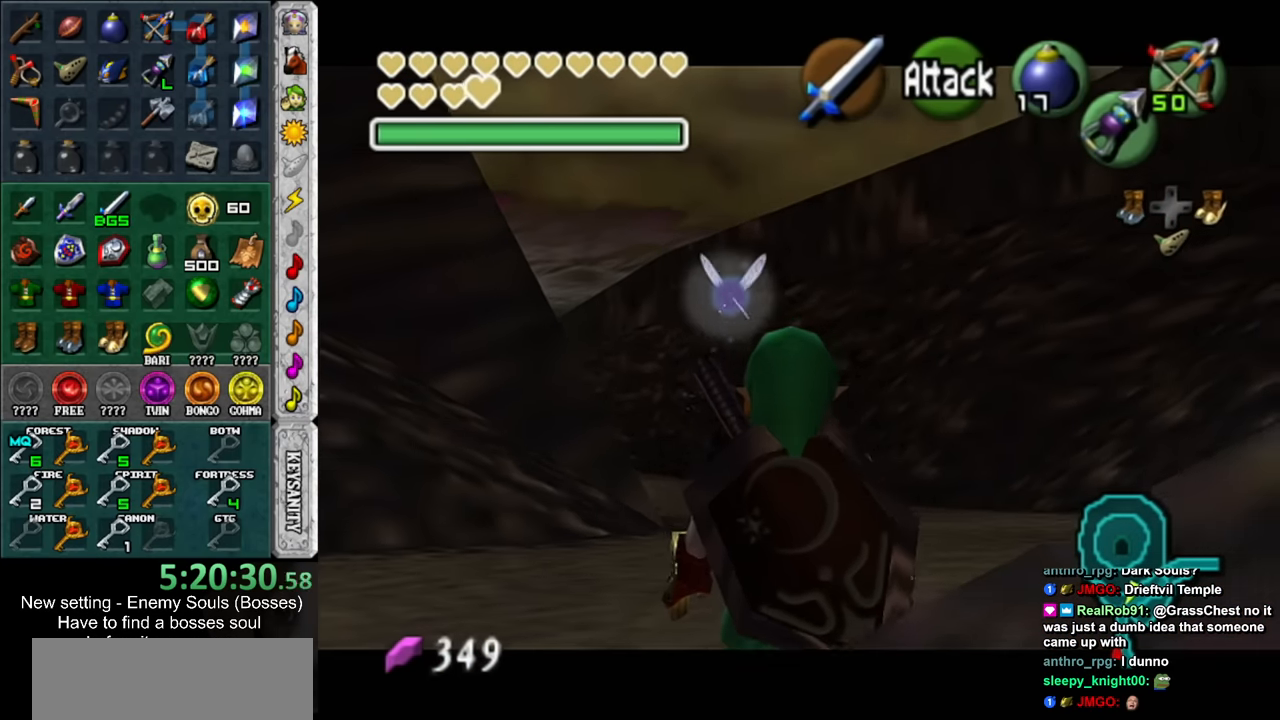
{"buttons": ["L1"], "left_stick": "up", "right_stick": "center", "events": [[100, "left_stick", "center"], [134, "L1", "down"], [434, "left_stick", "up"]]}
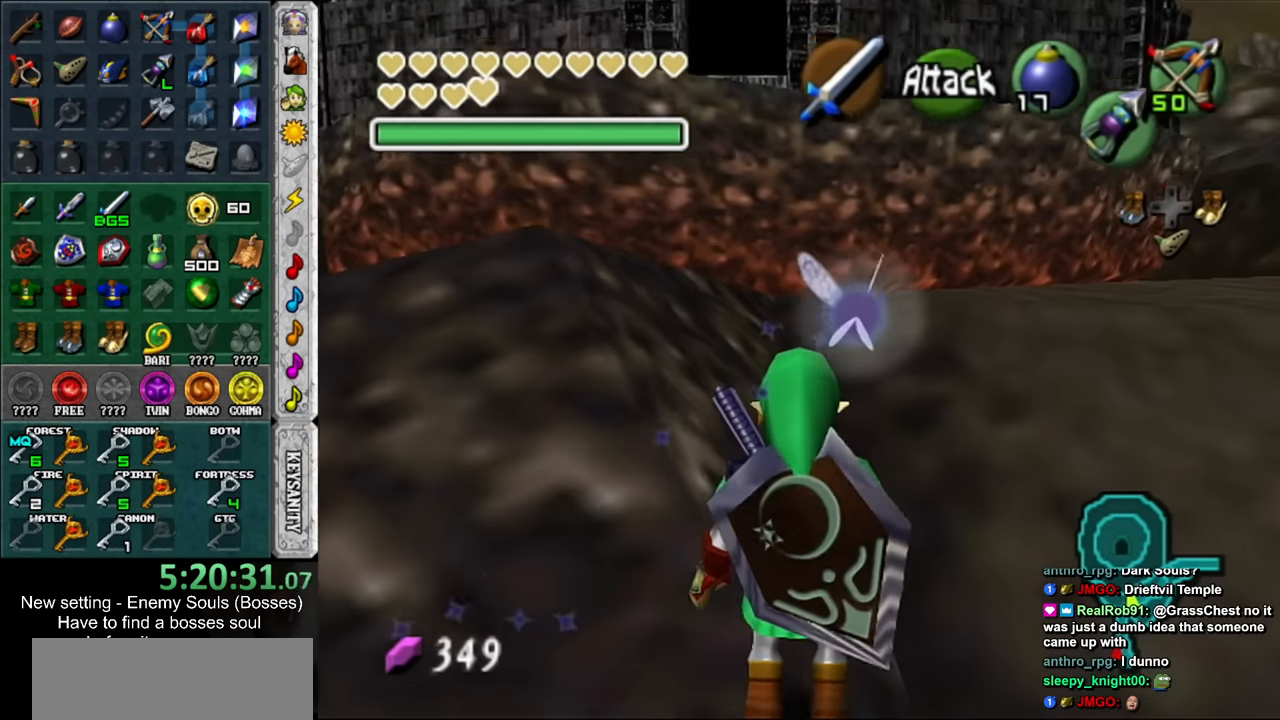
{"buttons": [], "left_stick": "up-right", "right_stick": "center", "events": [[100, "L1", "up"], [184, "left_stick", "up-right"], [400, "A", "down"], [467, "A", "up"]]}
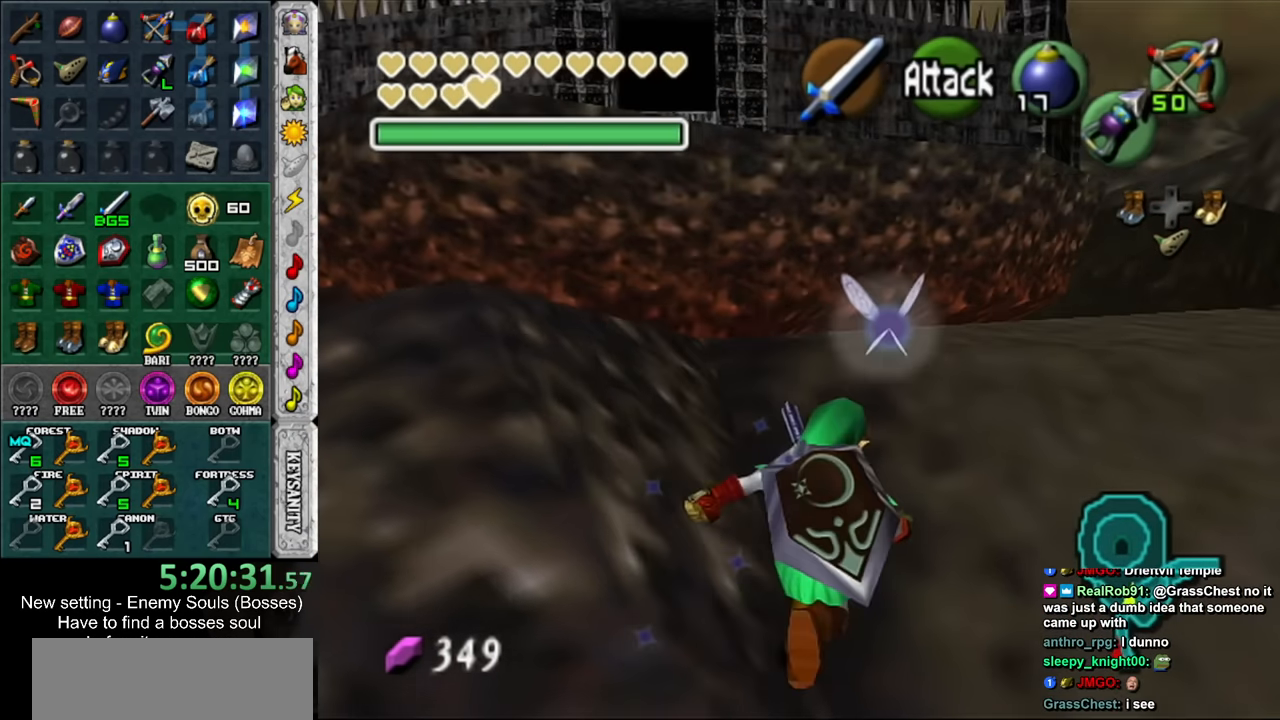
{"buttons": [], "left_stick": "up-right", "right_stick": "center", "events": []}
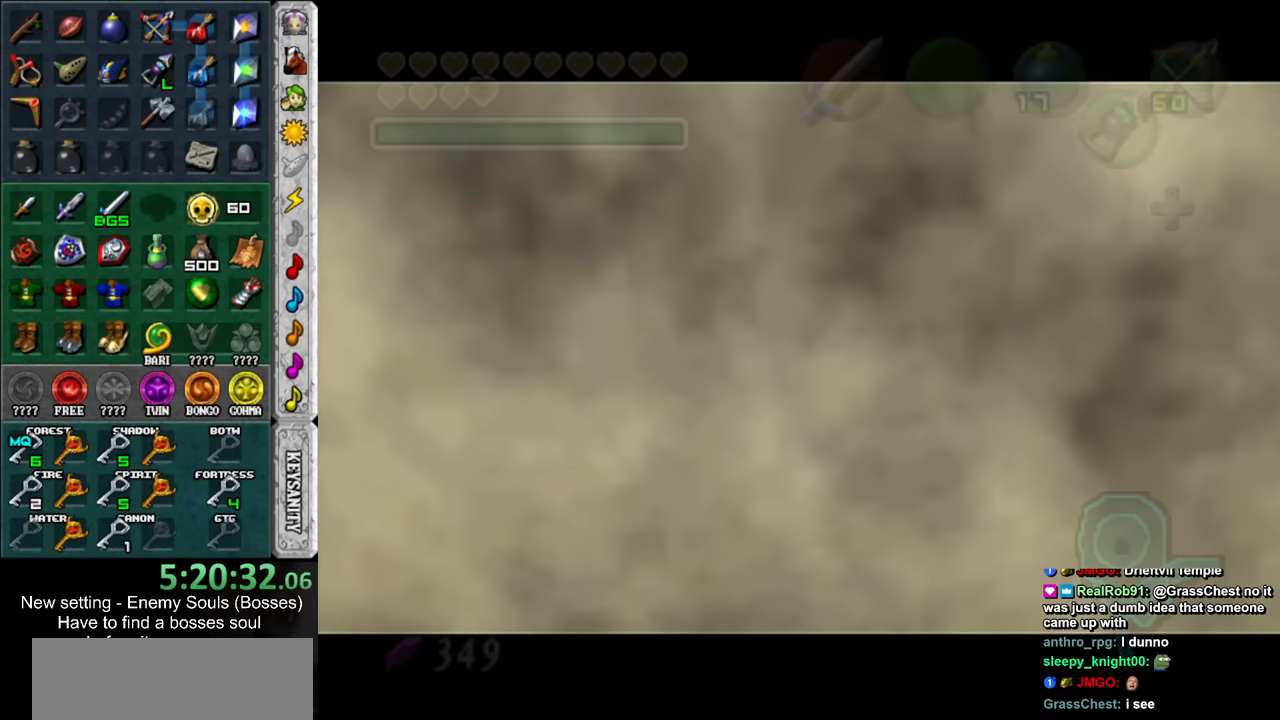
{"buttons": [], "left_stick": "center", "right_stick": "center", "events": [[34, "left_stick", "center"]]}